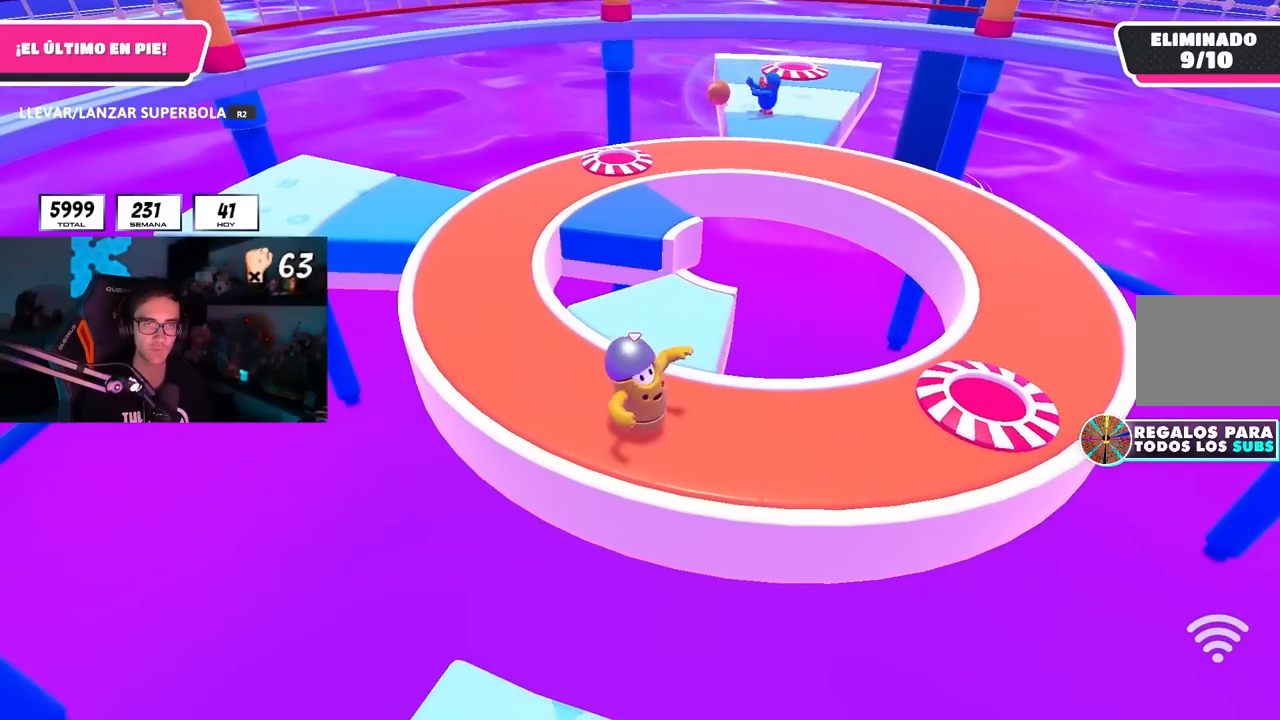
Gameplay with a controller (PlayStation layout); each line is a JSON object with the inputs held at the frame after it (dt_ms = milliseconds from this image to that frame). "button_events" lists button changes between this image and that frame as [ms after this image, input, new state], when the widget could be followed in between (sticks are given only as held states). Not read: R1.
{"dt_ms": 500, "buttons": [], "left_stick": "right", "right_stick": "center", "button_events": []}
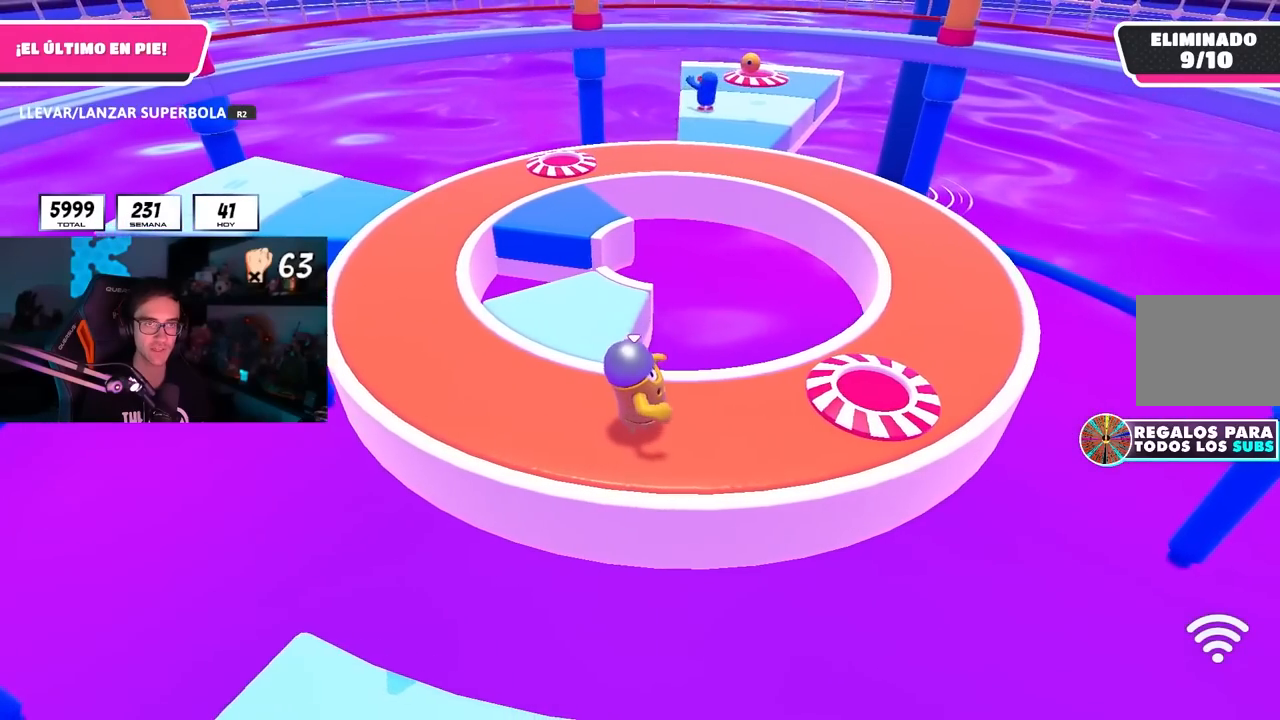
{"dt_ms": 500, "buttons": [], "left_stick": "center", "right_stick": "center", "button_events": []}
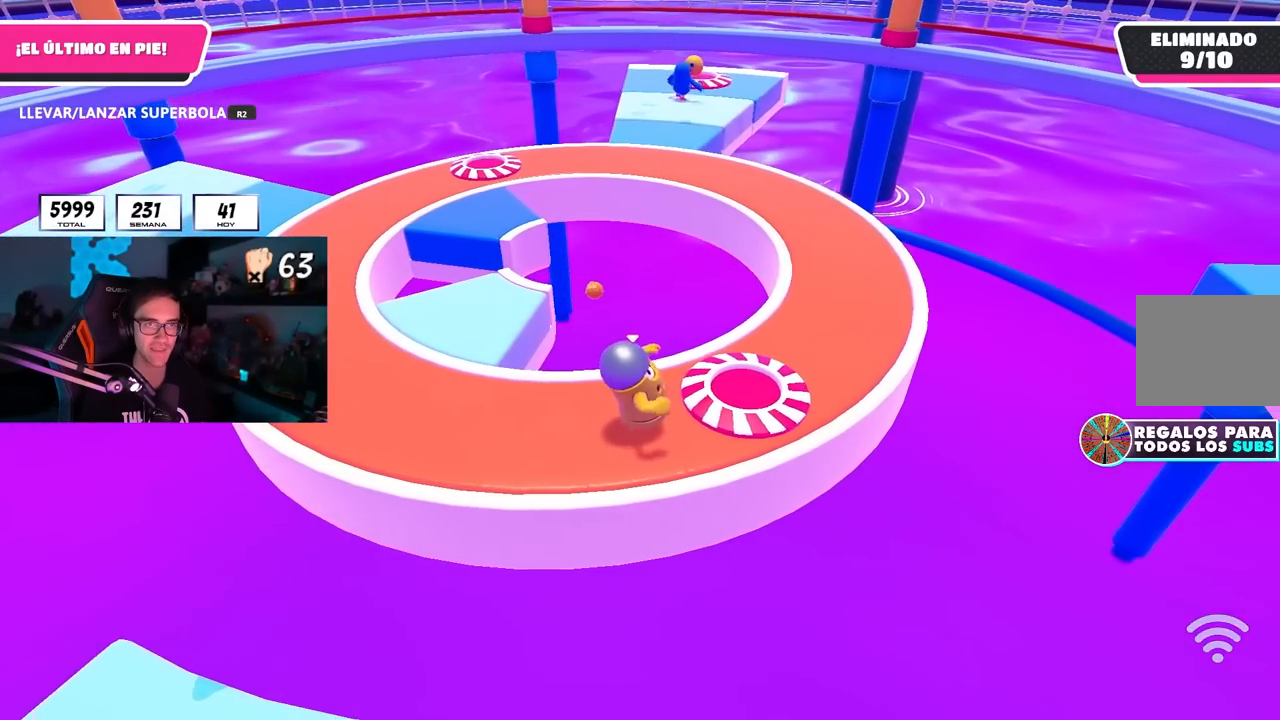
{"dt_ms": 500, "buttons": [], "left_stick": "left", "right_stick": "center", "button_events": []}
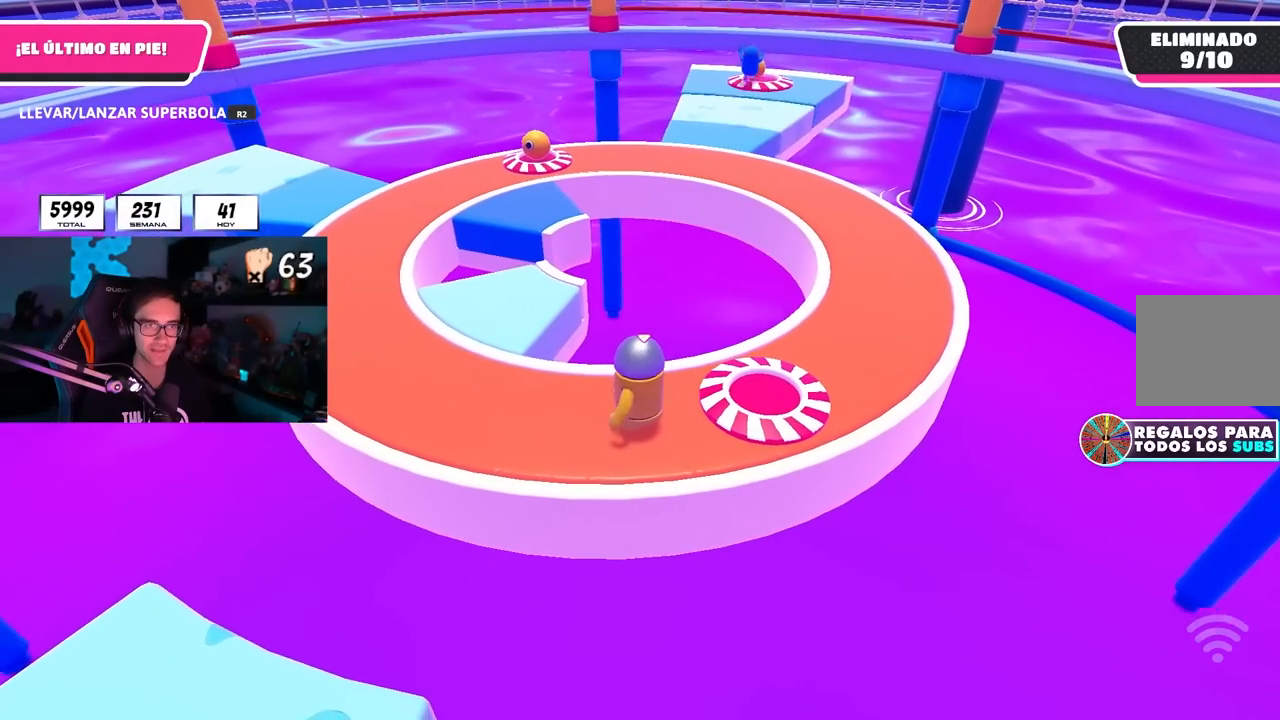
{"dt_ms": 1000, "buttons": [], "left_stick": "up-left", "right_stick": "center", "button_events": []}
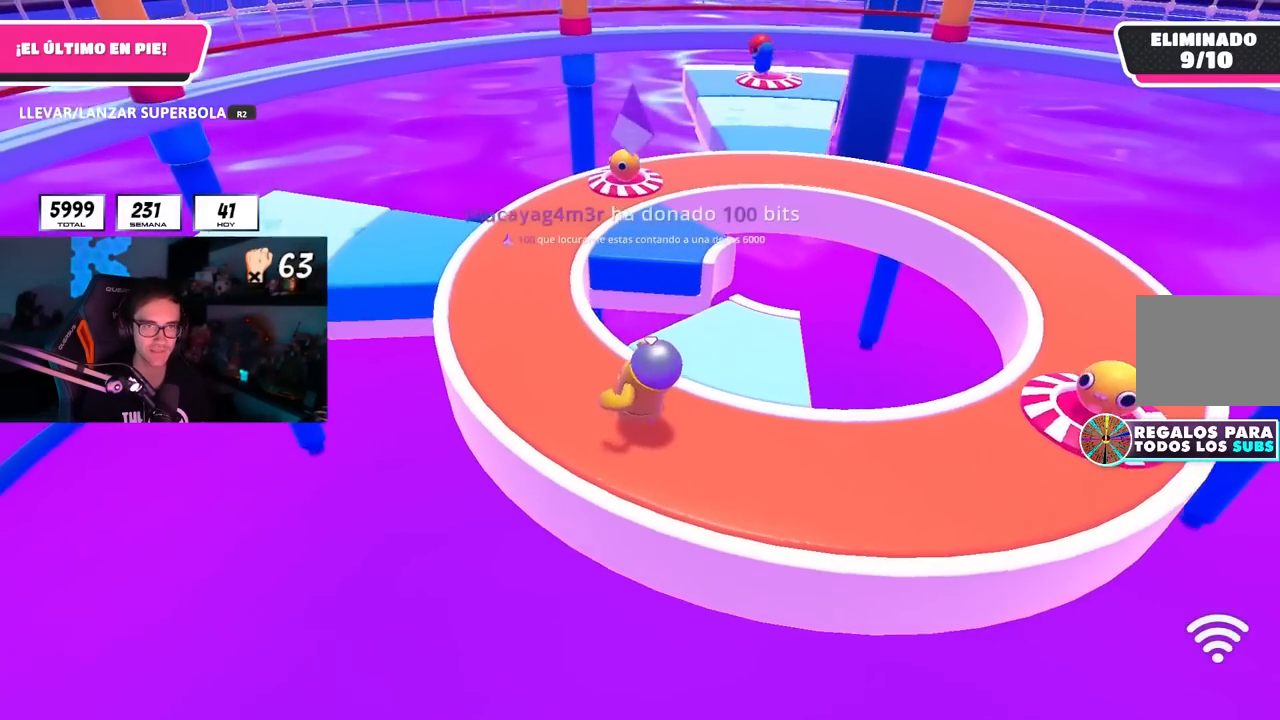
{"dt_ms": 500, "buttons": [], "left_stick": "right", "right_stick": "center", "button_events": []}
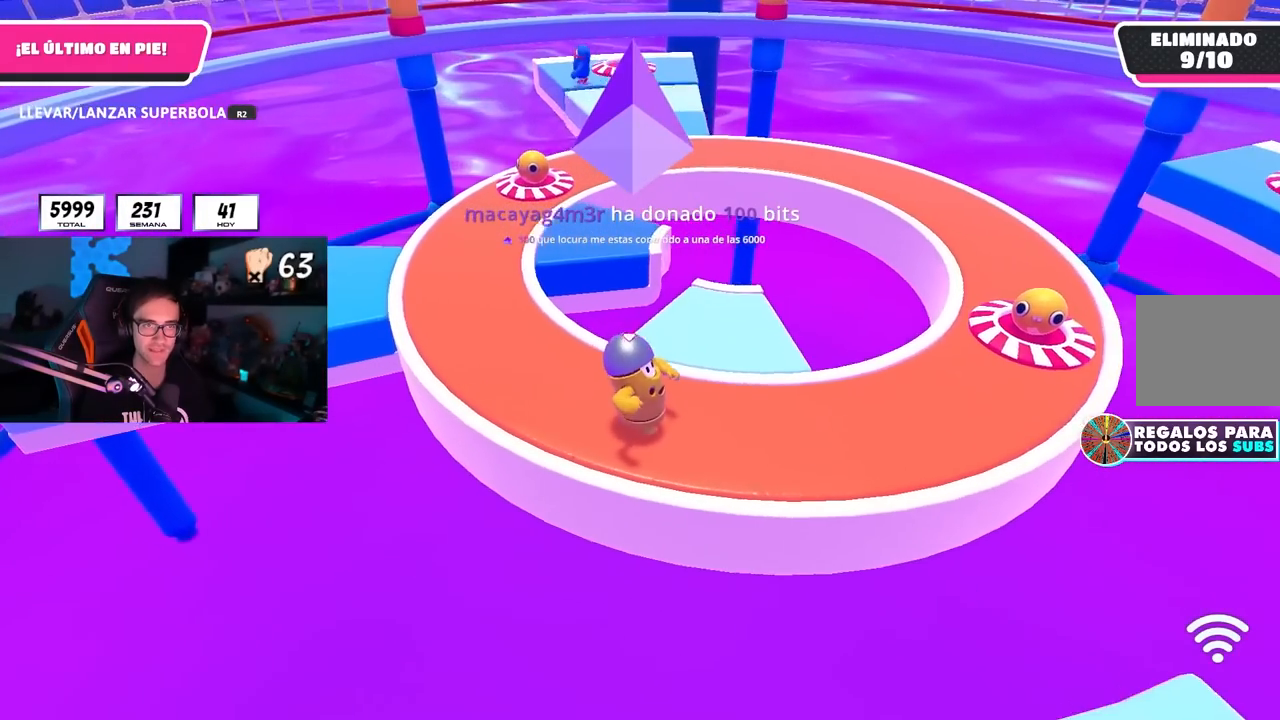
{"dt_ms": 500, "buttons": [], "left_stick": "up-right", "right_stick": "center", "button_events": []}
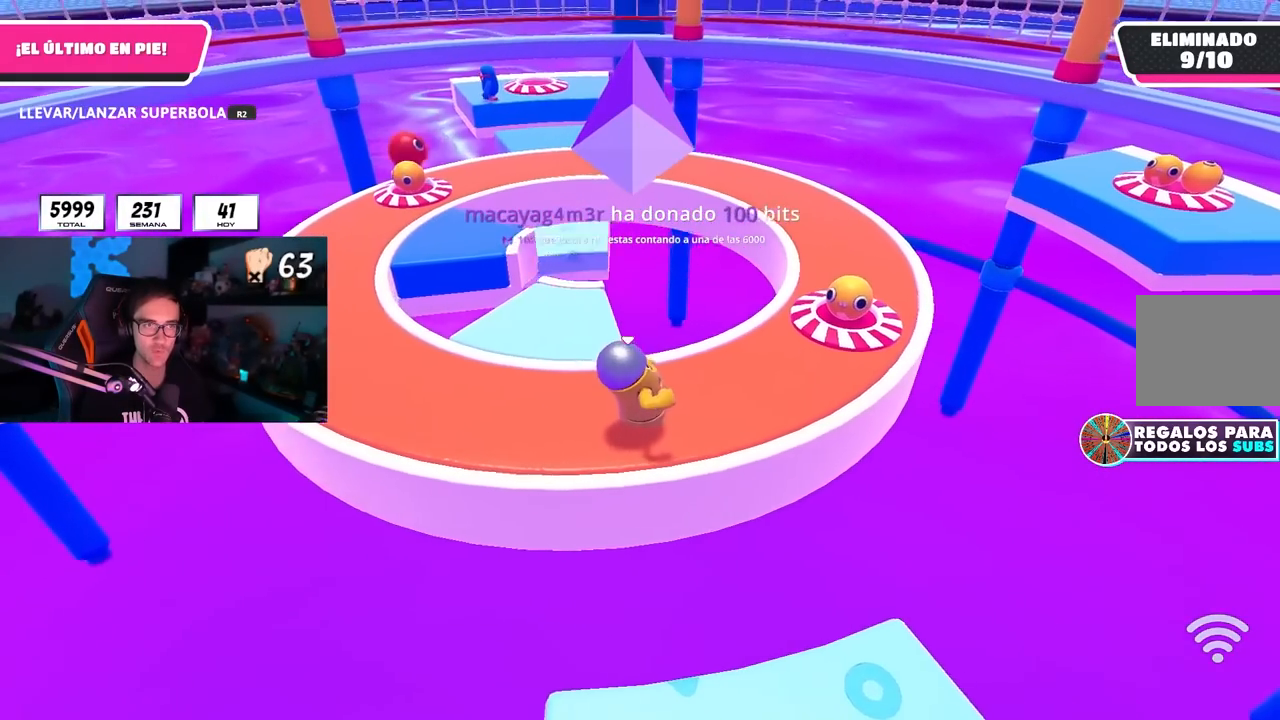
{"dt_ms": 500, "buttons": [], "left_stick": "up-right", "right_stick": "center", "button_events": []}
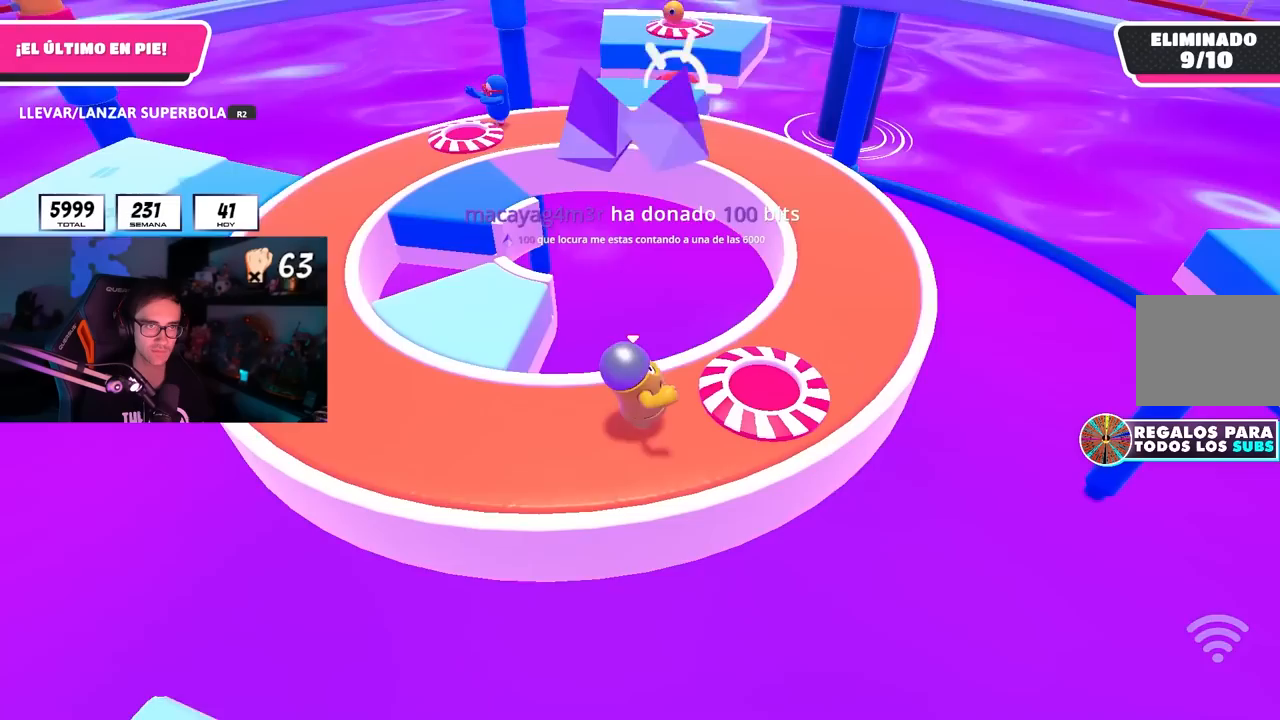
{"dt_ms": 500, "buttons": [], "left_stick": "down-left", "right_stick": "left", "button_events": [[133, "CROSS", "down"], [267, "CROSS", "up"]]}
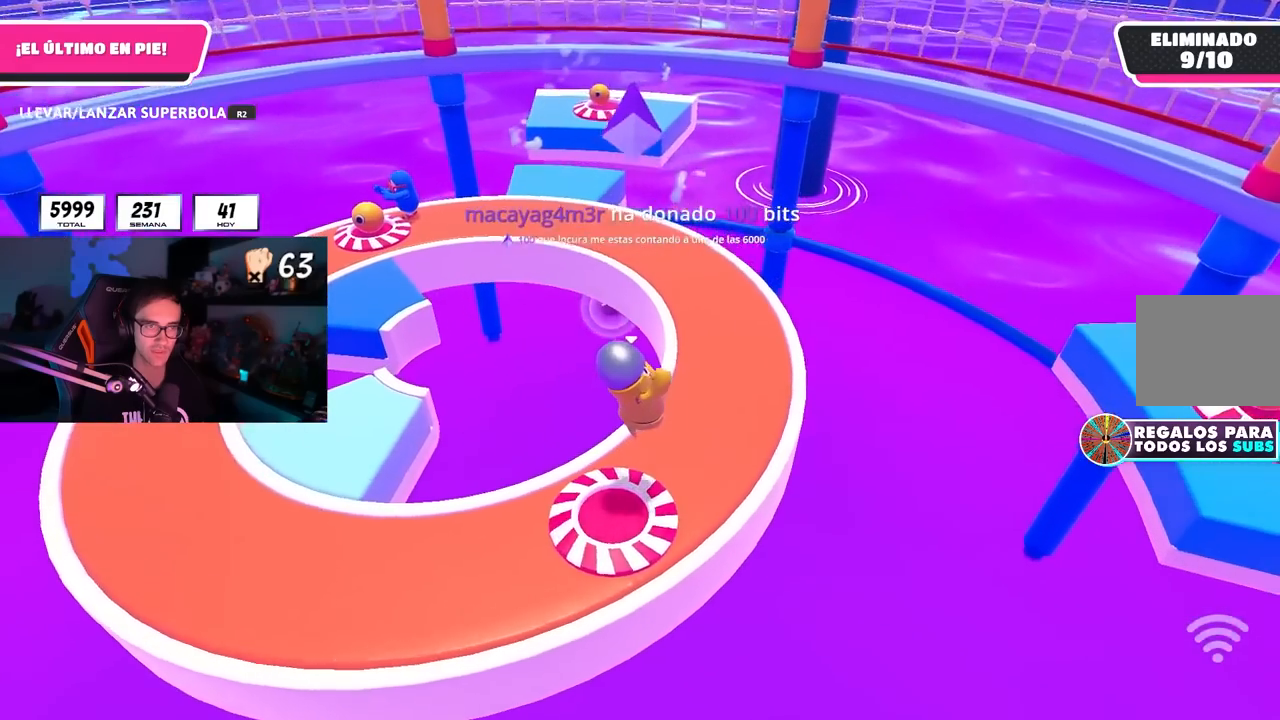
{"dt_ms": 500, "buttons": [], "left_stick": "left", "right_stick": "center", "button_events": []}
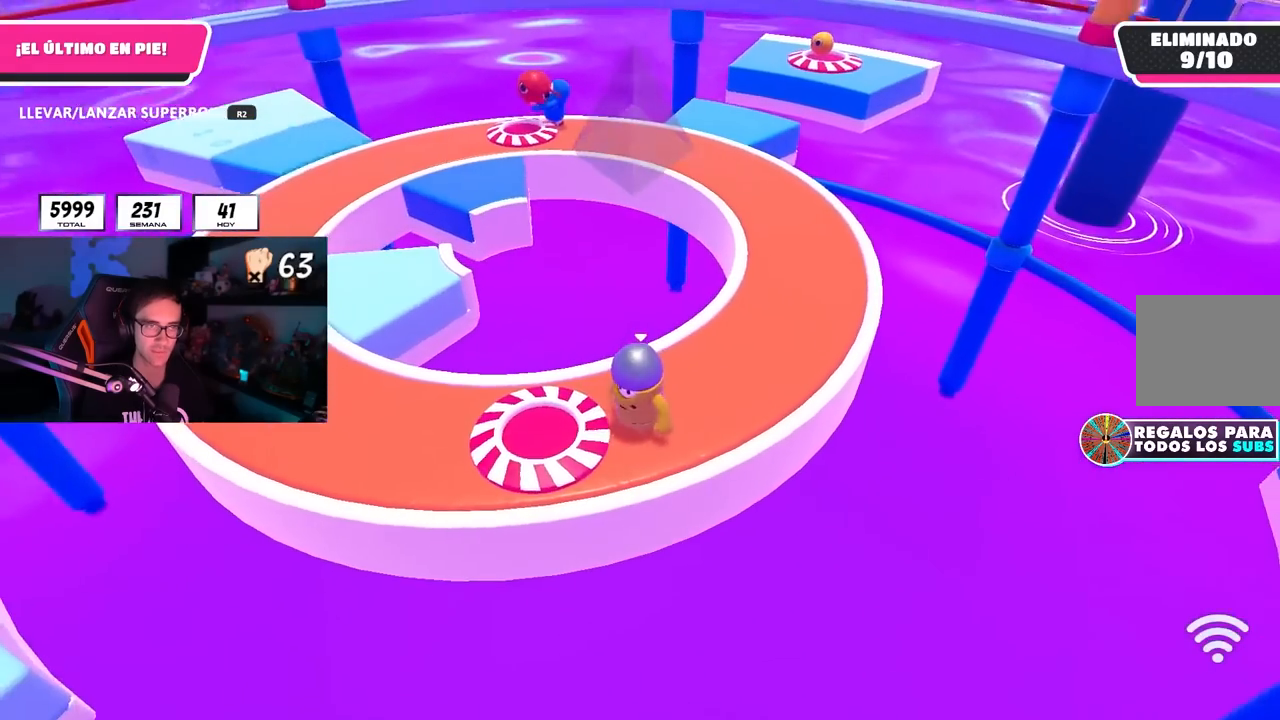
{"dt_ms": 500, "buttons": ["CROSS", "L2"], "left_stick": "left", "right_stick": "center", "button_events": [[367, "L2", "down"], [433, "CROSS", "down"]]}
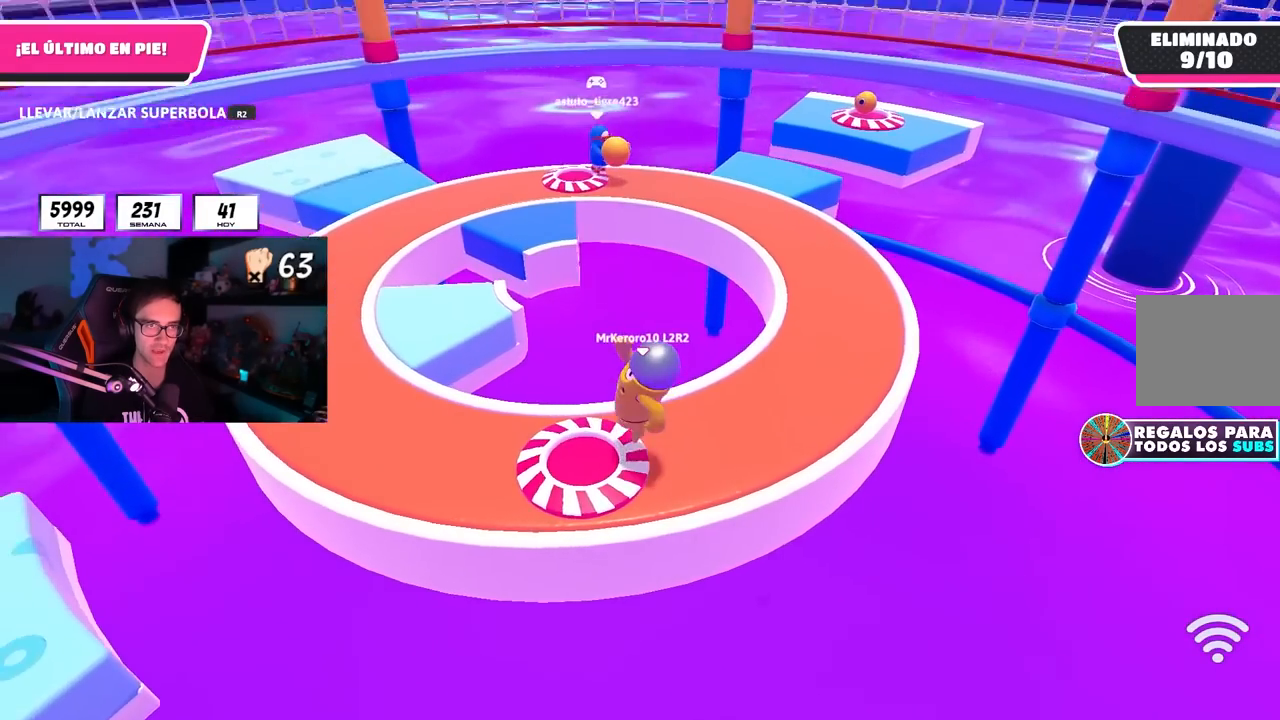
{"dt_ms": 500, "buttons": [], "left_stick": "down-right", "right_stick": "center", "button_events": [[33, "L2", "up"], [67, "CROSS", "up"]]}
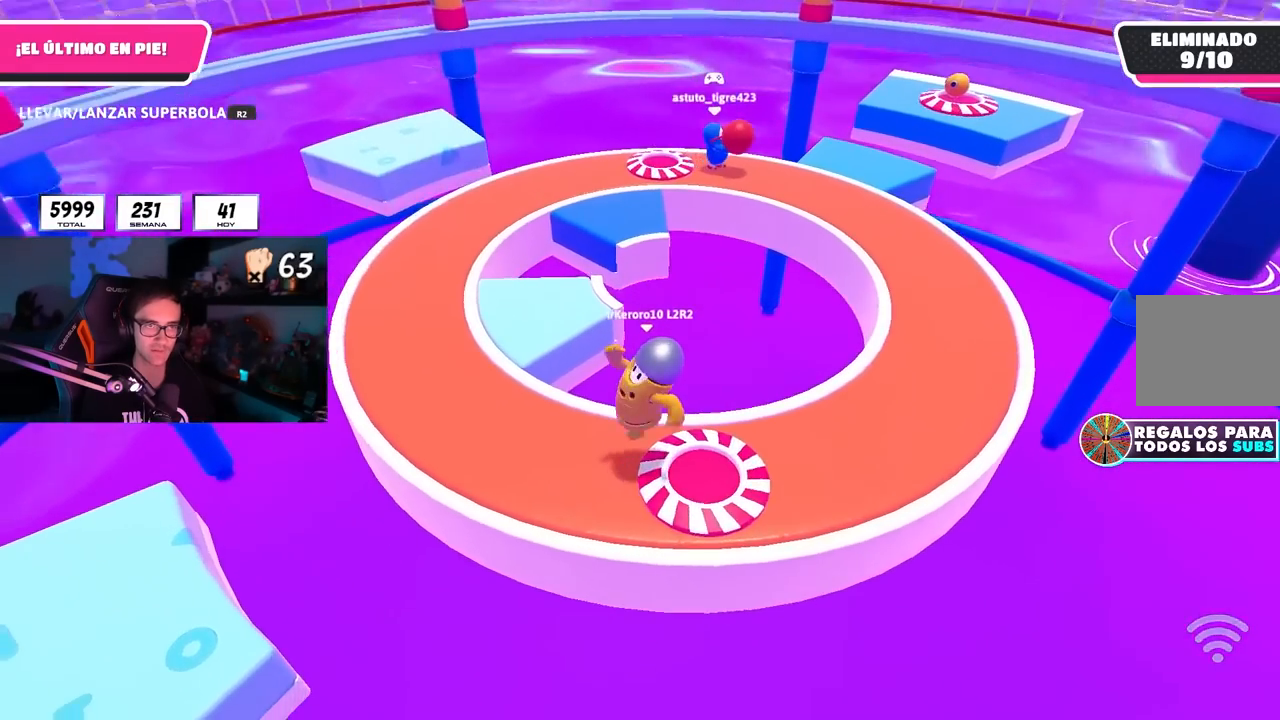
{"dt_ms": 1000, "buttons": [], "left_stick": "up-left", "right_stick": "center", "button_events": [[750, "L2", "down"], [850, "L2", "up"]]}
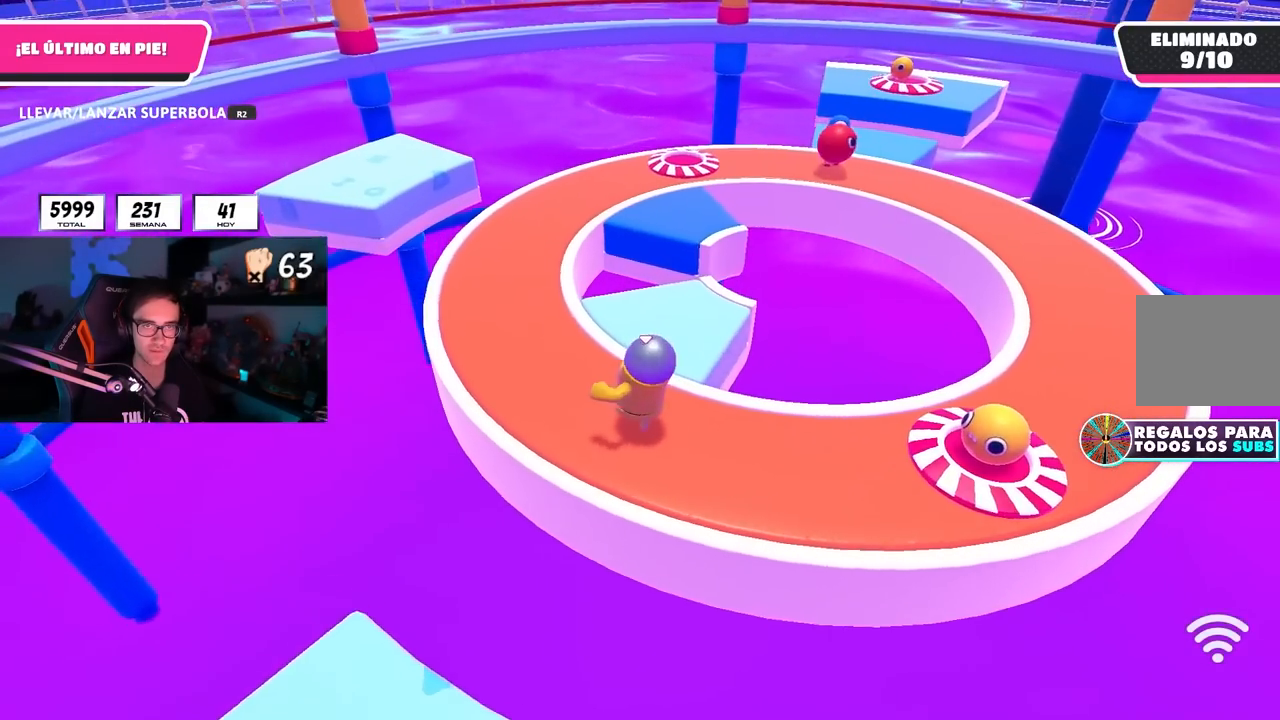
{"dt_ms": 500, "buttons": [], "left_stick": "up-left", "right_stick": "center", "button_events": []}
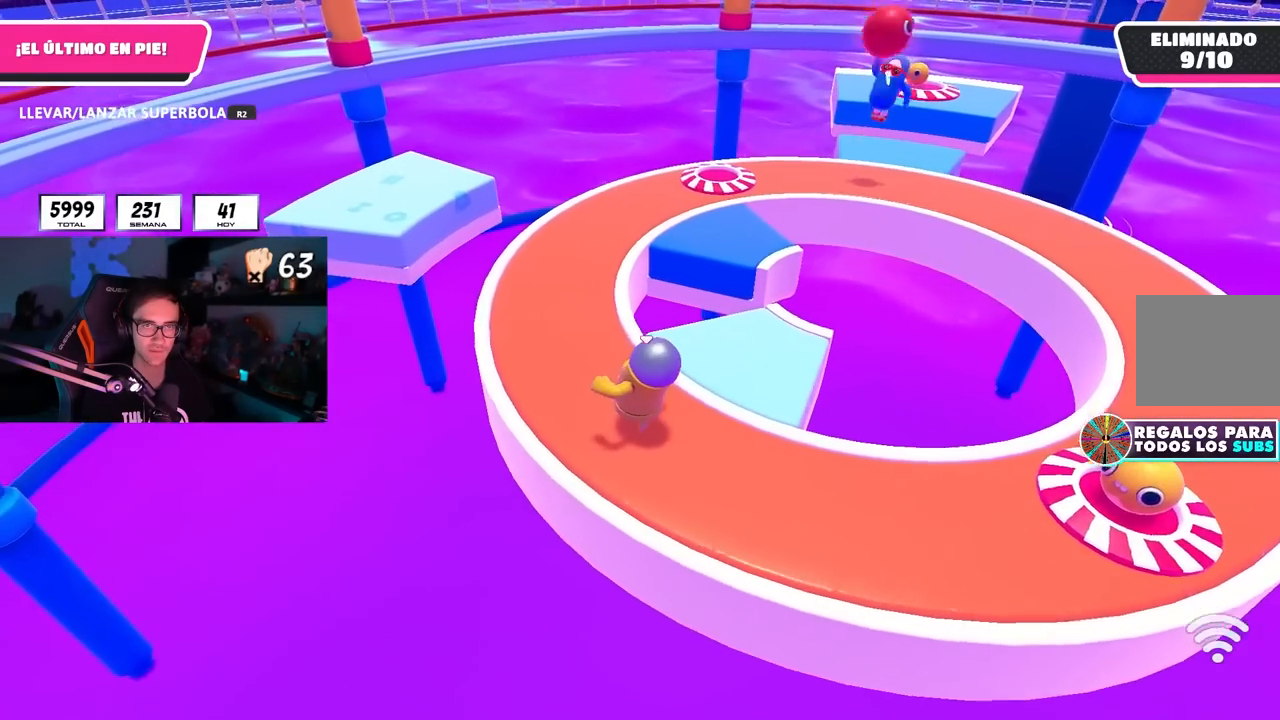
{"dt_ms": 500, "buttons": [], "left_stick": "center", "right_stick": "center", "button_events": []}
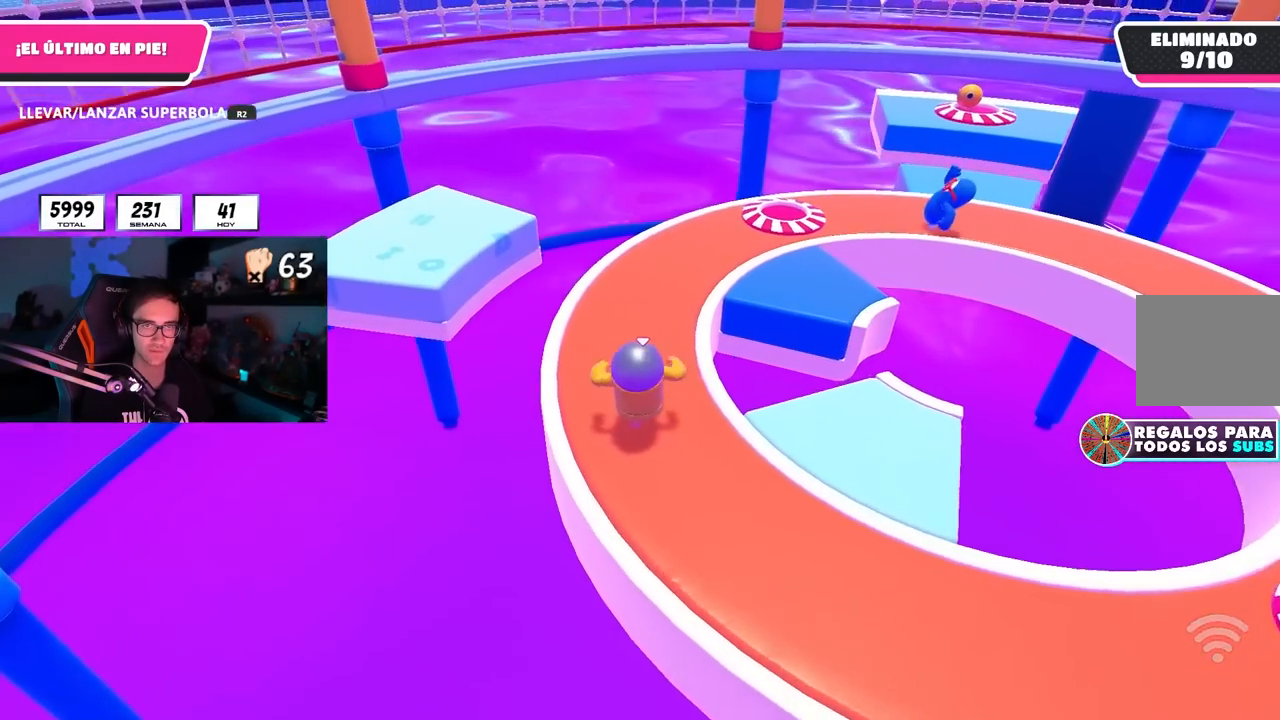
{"dt_ms": 500, "buttons": [], "left_stick": "down-right", "right_stick": "center", "button_events": []}
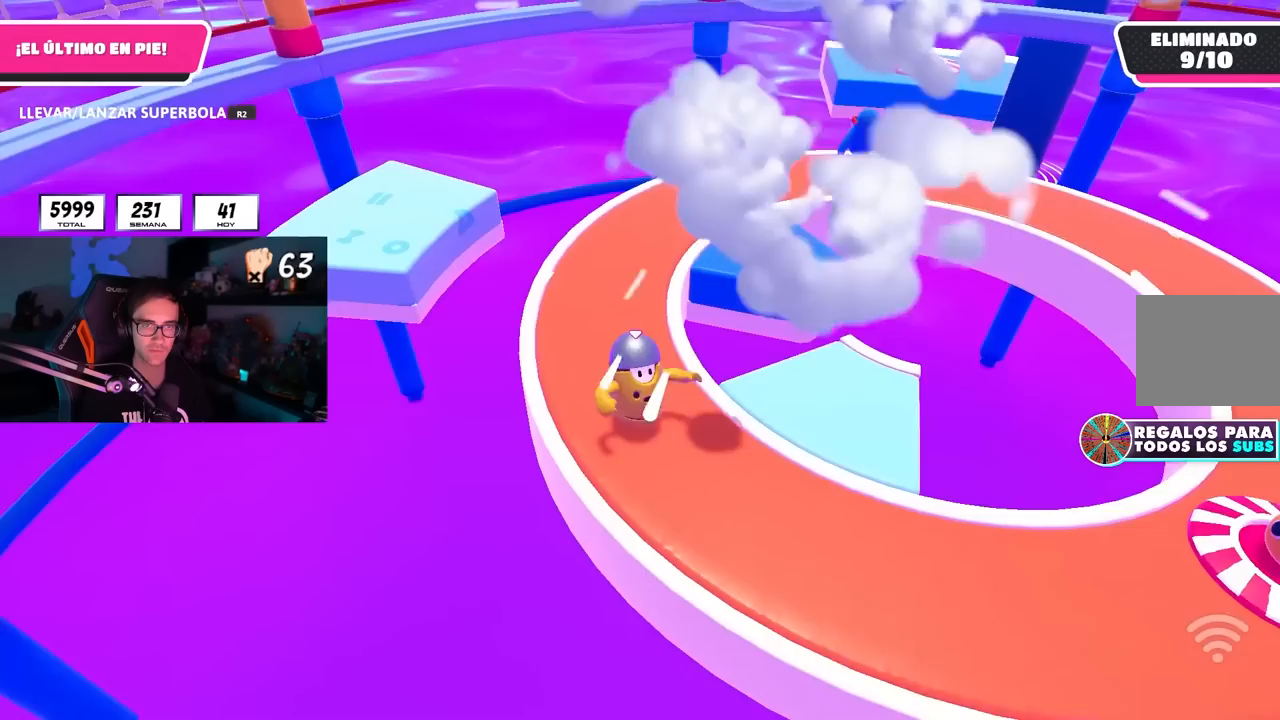
{"dt_ms": 500, "buttons": [], "left_stick": "right", "right_stick": "center", "button_events": []}
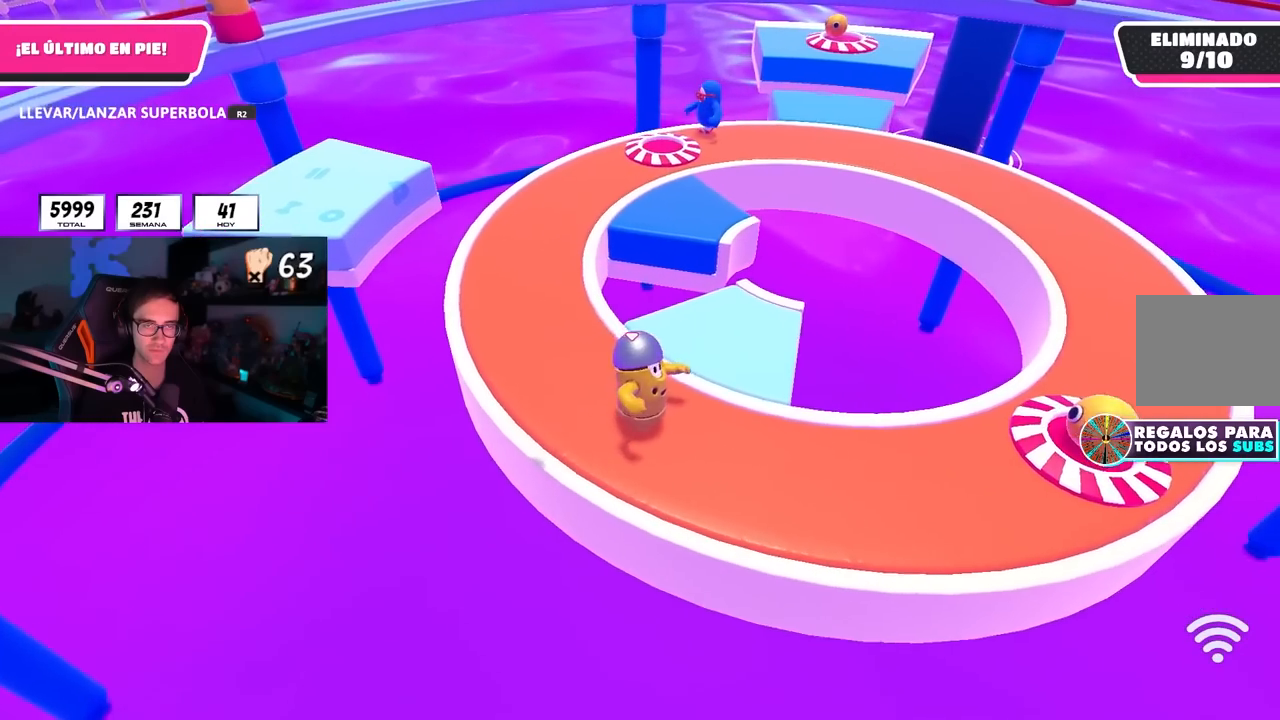
{"dt_ms": 500, "buttons": [], "left_stick": "right", "right_stick": "center", "button_events": []}
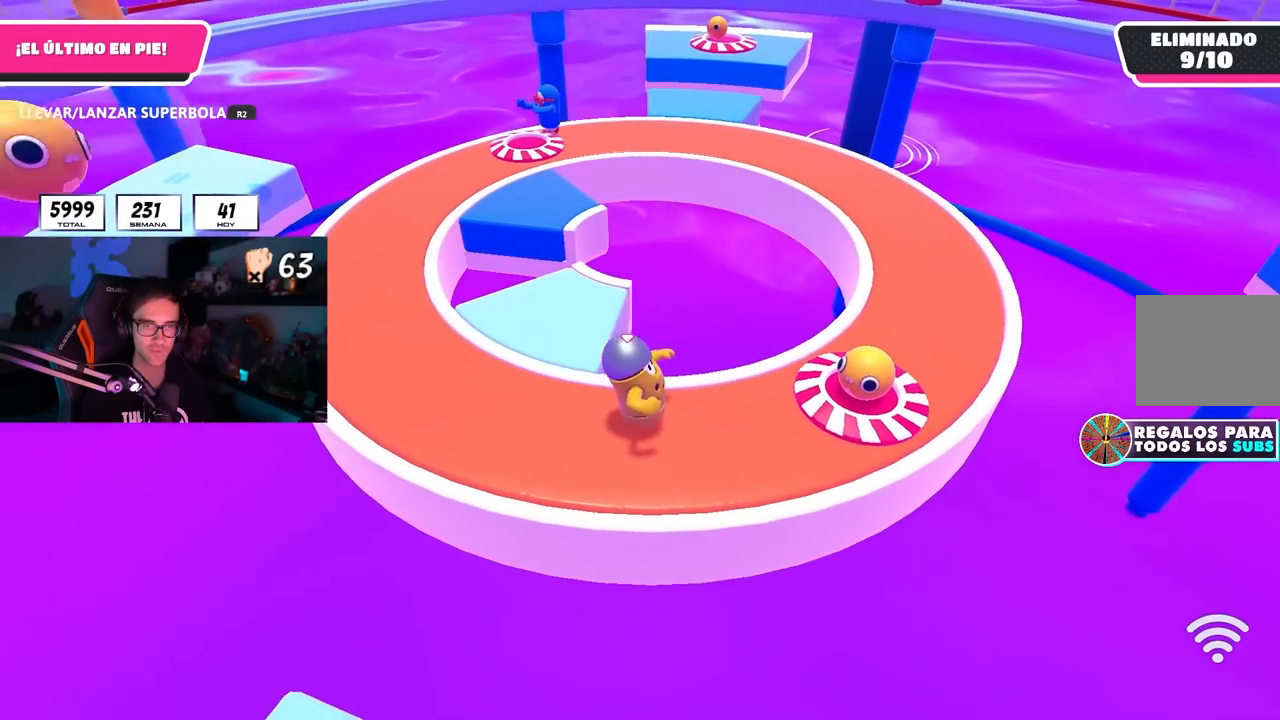
{"dt_ms": 500, "buttons": ["R2"], "left_stick": "center", "right_stick": "center", "button_events": [[333, "R2", "down"]]}
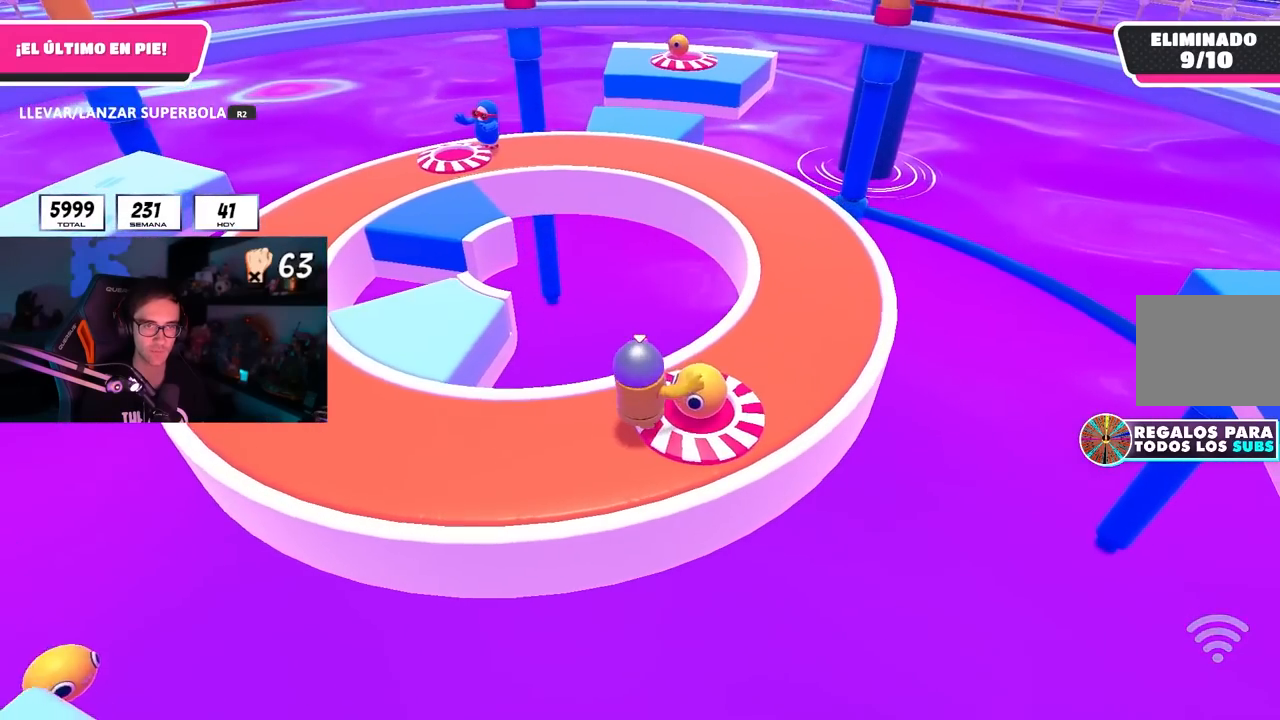
{"dt_ms": 500, "buttons": ["R2"], "left_stick": "center", "right_stick": "center", "button_events": []}
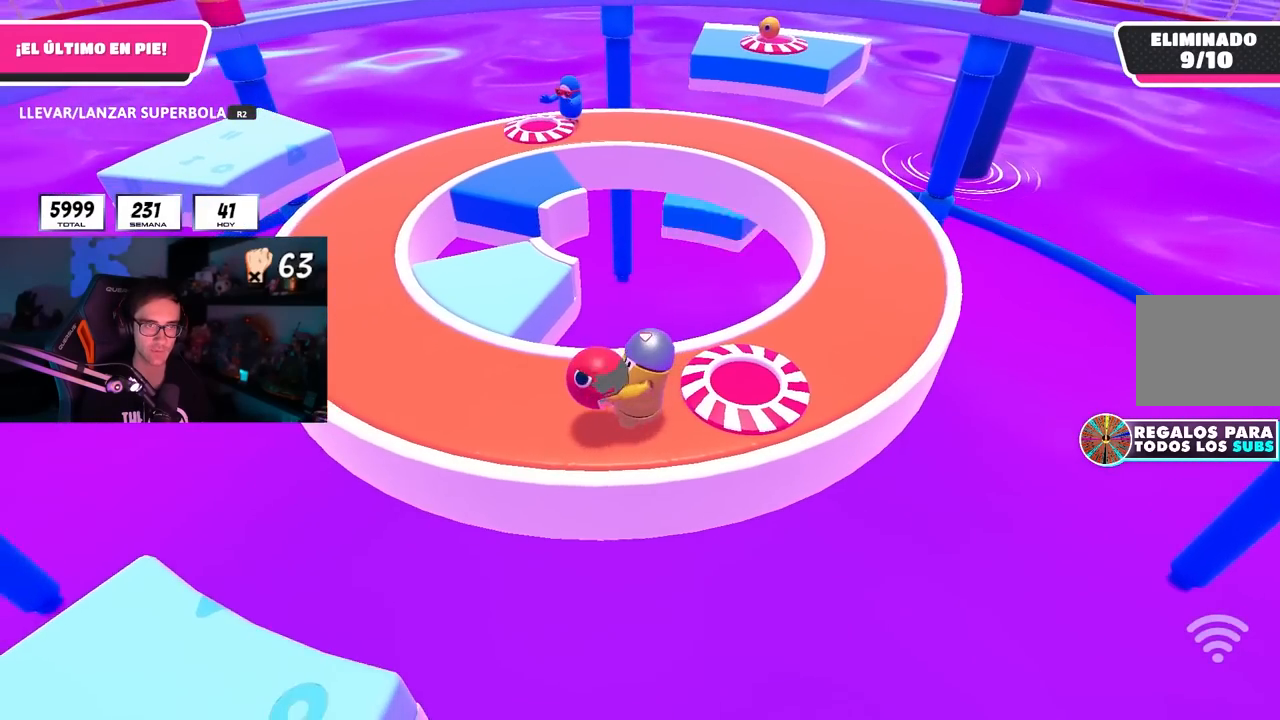
{"dt_ms": 500, "buttons": ["R2"], "left_stick": "center", "right_stick": "center", "button_events": []}